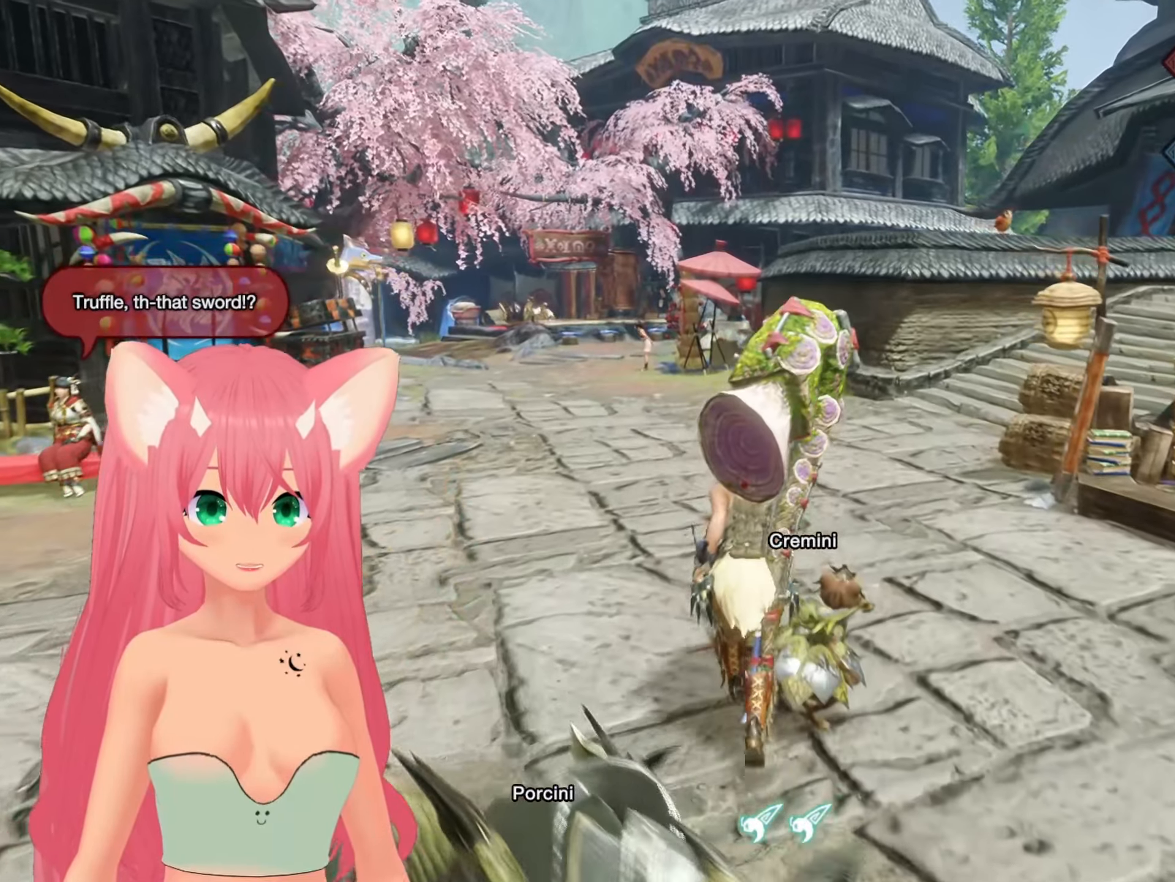
Gameplay with a controller (Nintendo layout); each line is a JSON object with the inputs held at the frame after it. "events" lists button and stick changes between this image and that frame as [ms after this image, input, new state], when the widget could be followed in between. Not read: L3 R3.
{"buttons": [], "left_stick": "up", "right_stick": "left", "events": [[467, "right_stick", "left"]]}
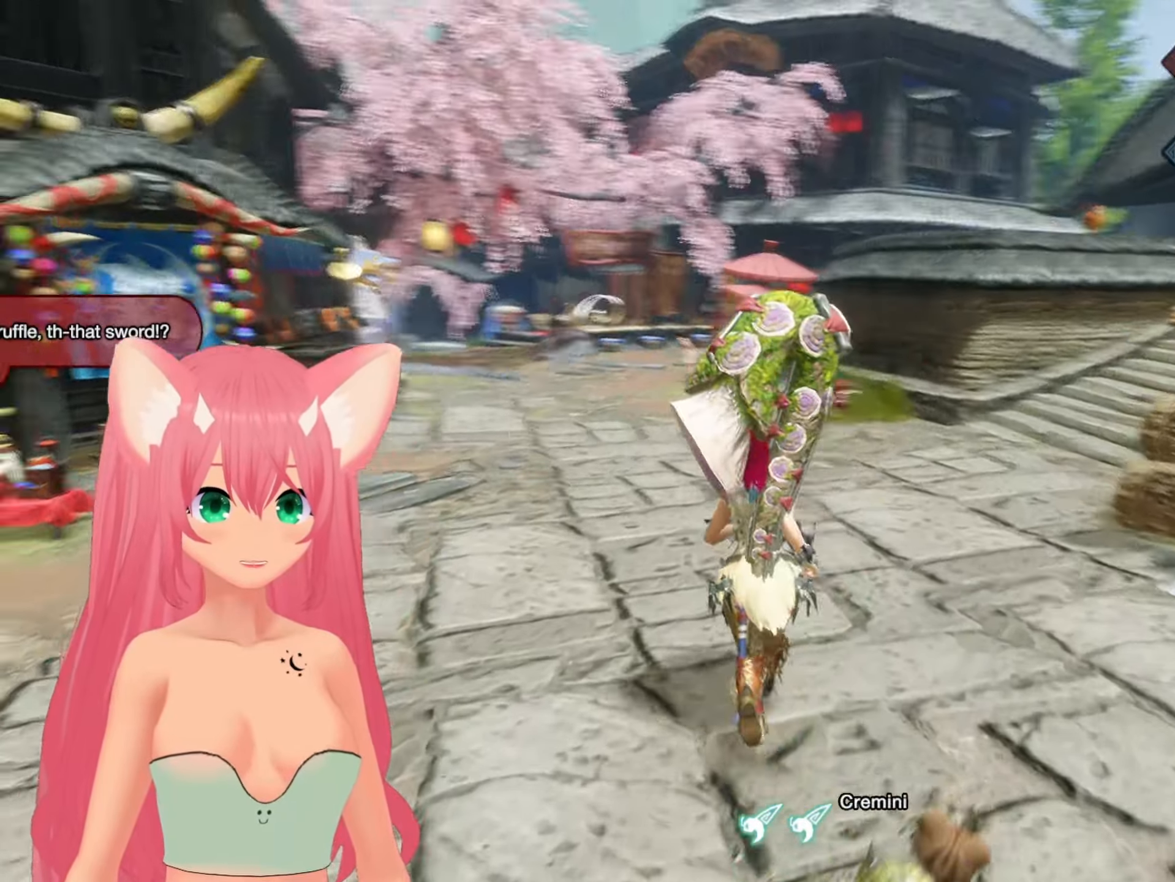
{"buttons": [], "left_stick": "up-right", "right_stick": "left", "events": [[83, "left_stick", "up-right"], [150, "right_stick", "center"], [317, "right_stick", "left"]]}
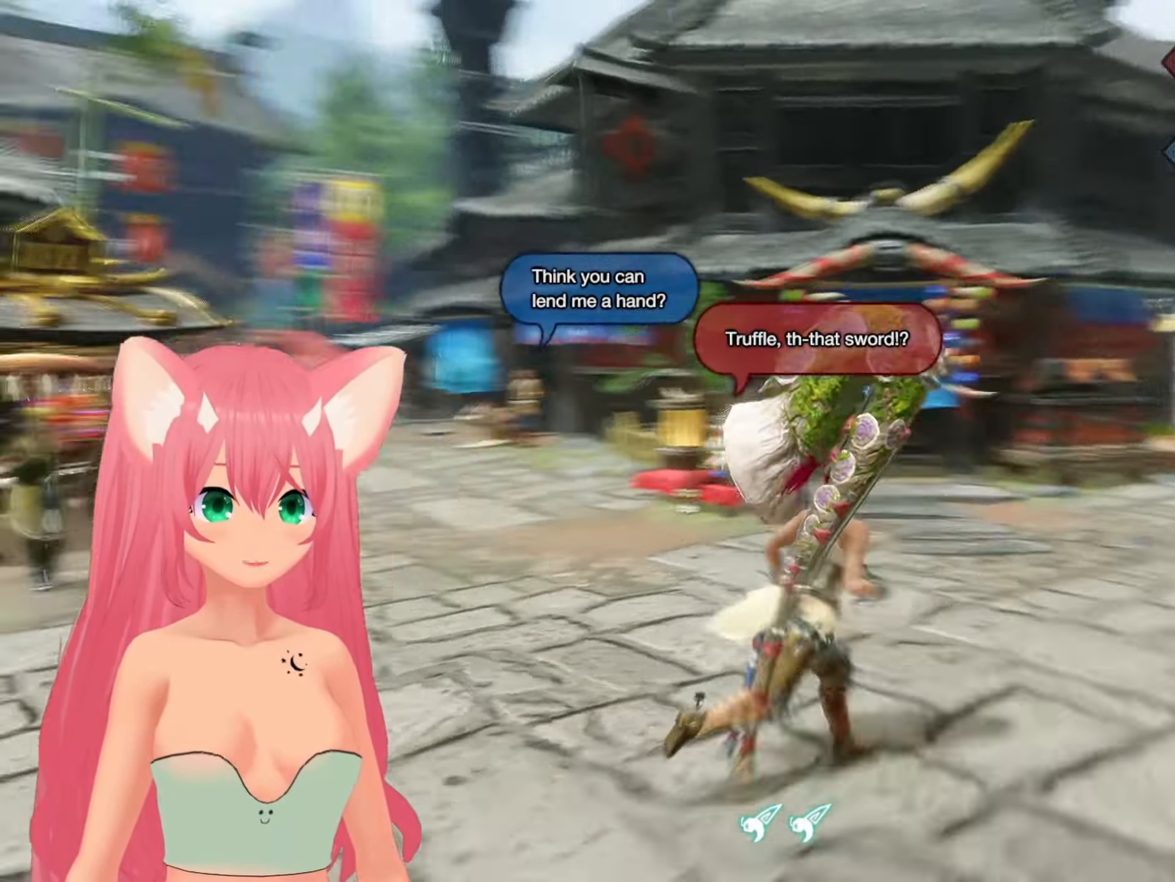
{"buttons": [], "left_stick": "up", "right_stick": "center", "events": [[117, "left_stick", "right"], [133, "right_stick", "center"], [300, "left_stick", "up"]]}
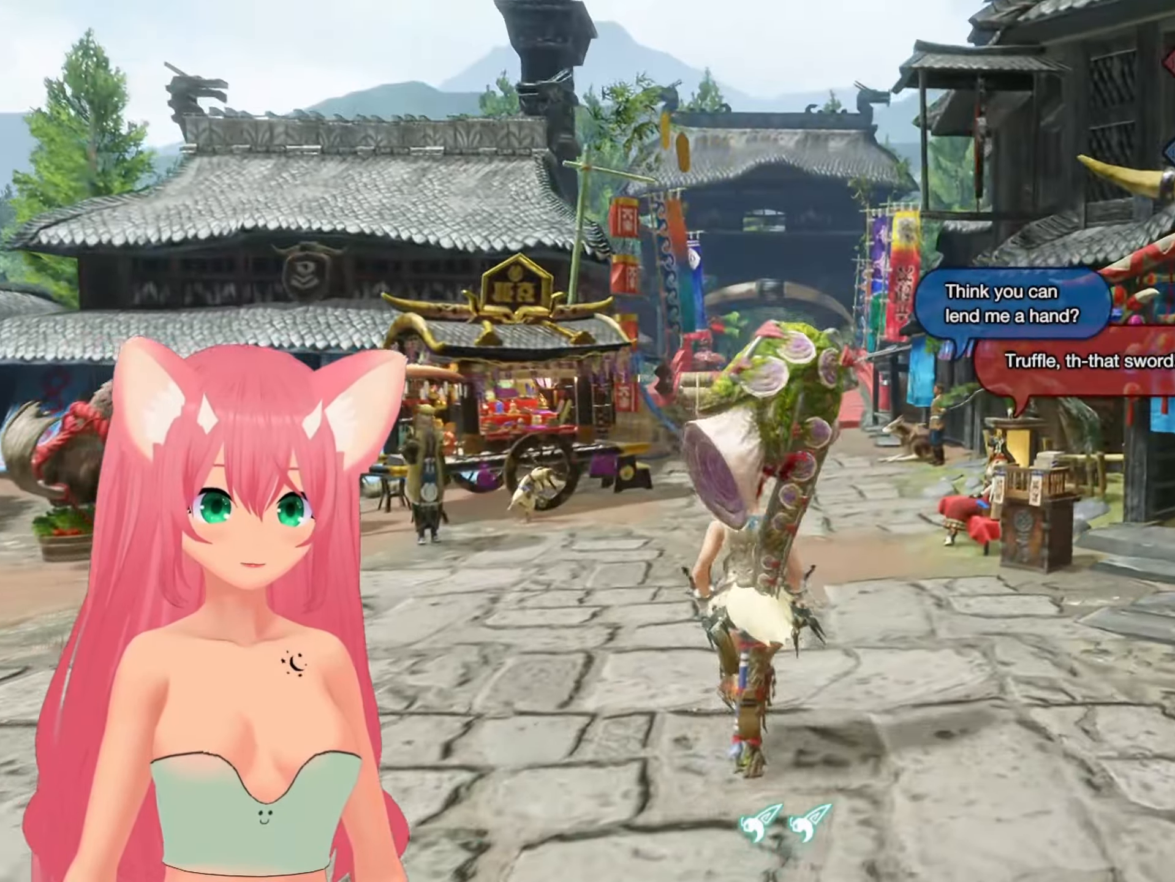
{"buttons": [], "left_stick": "left", "right_stick": "left", "events": [[50, "right_stick", "left"], [167, "right_stick", "center"], [183, "left_stick", "up-left"], [417, "left_stick", "left"], [433, "right_stick", "left"]]}
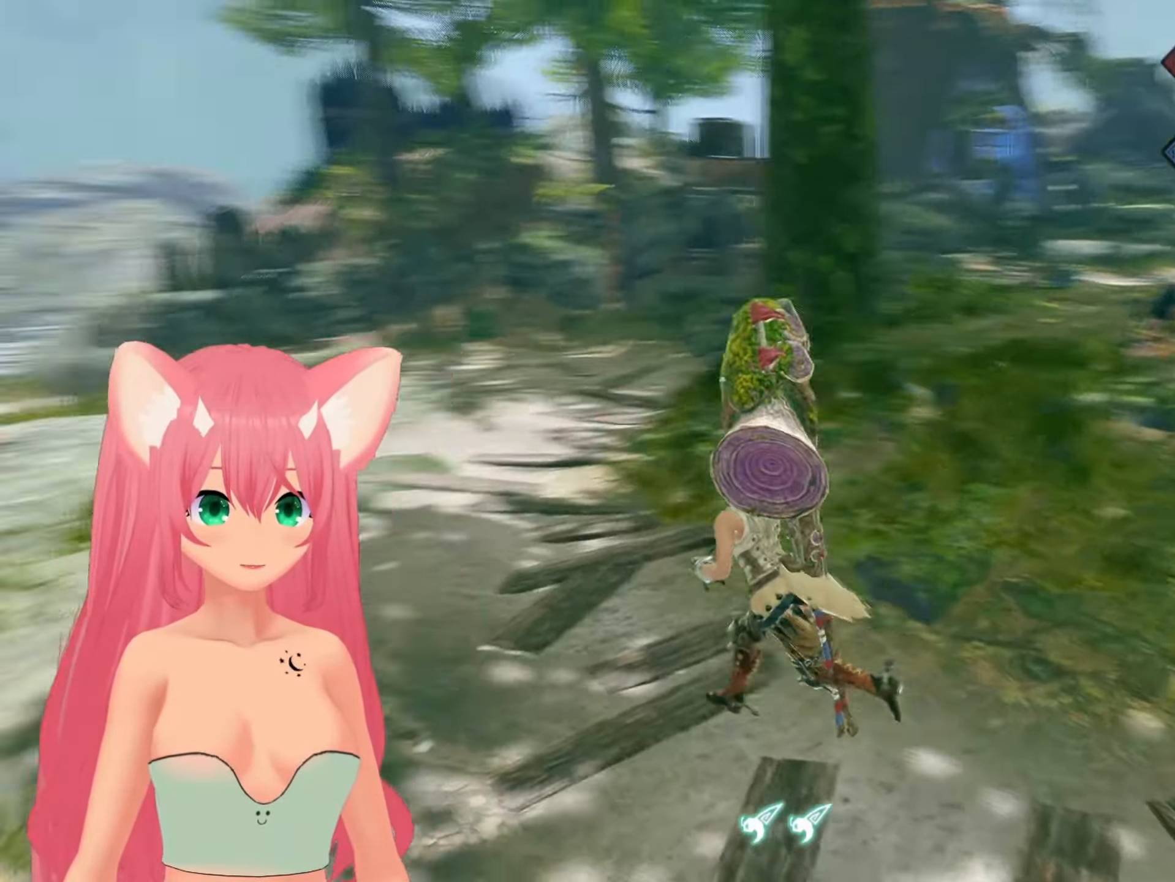
{"buttons": ["R1"], "left_stick": "up-left", "right_stick": "center", "events": [[217, "right_stick", "center"], [250, "left_stick", "up-left"], [317, "R1", "down"]]}
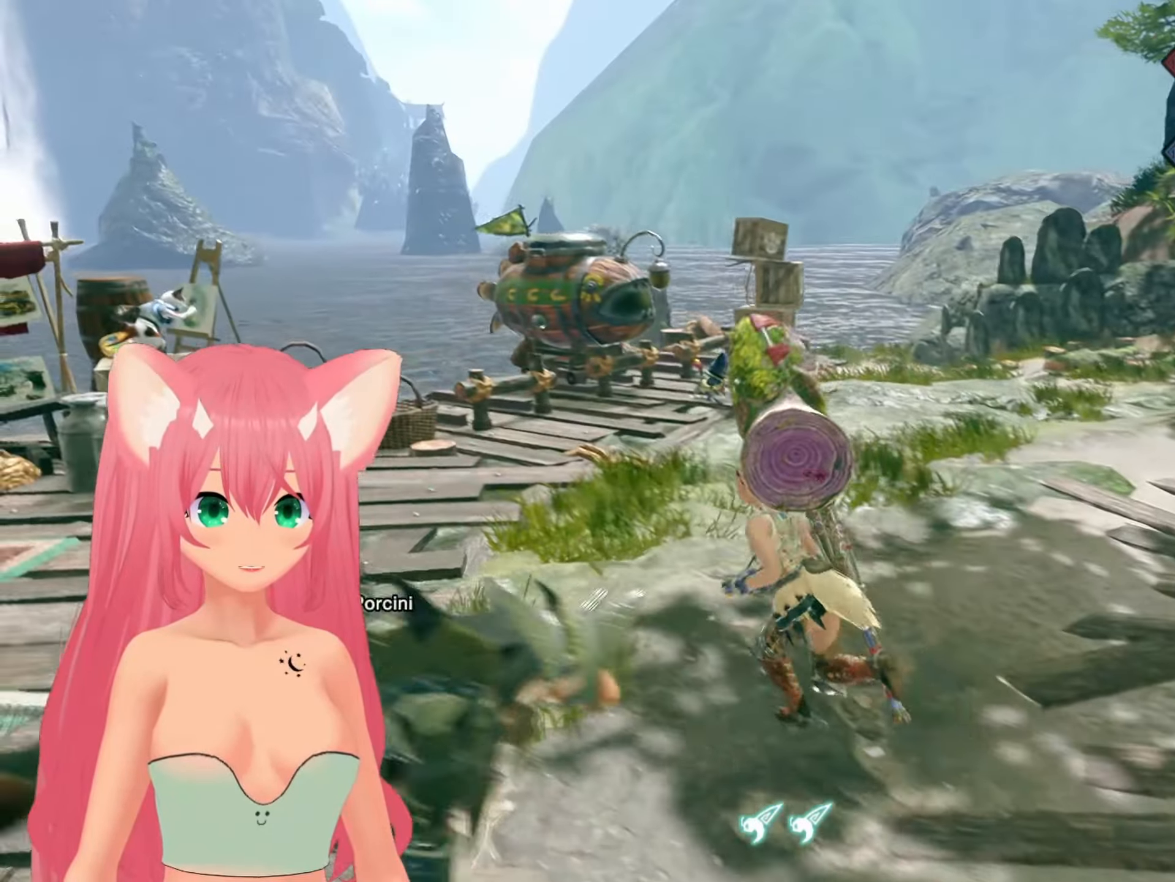
{"buttons": ["R1"], "left_stick": "up", "right_stick": "right", "events": [[117, "left_stick", "up"], [417, "right_stick", "right"]]}
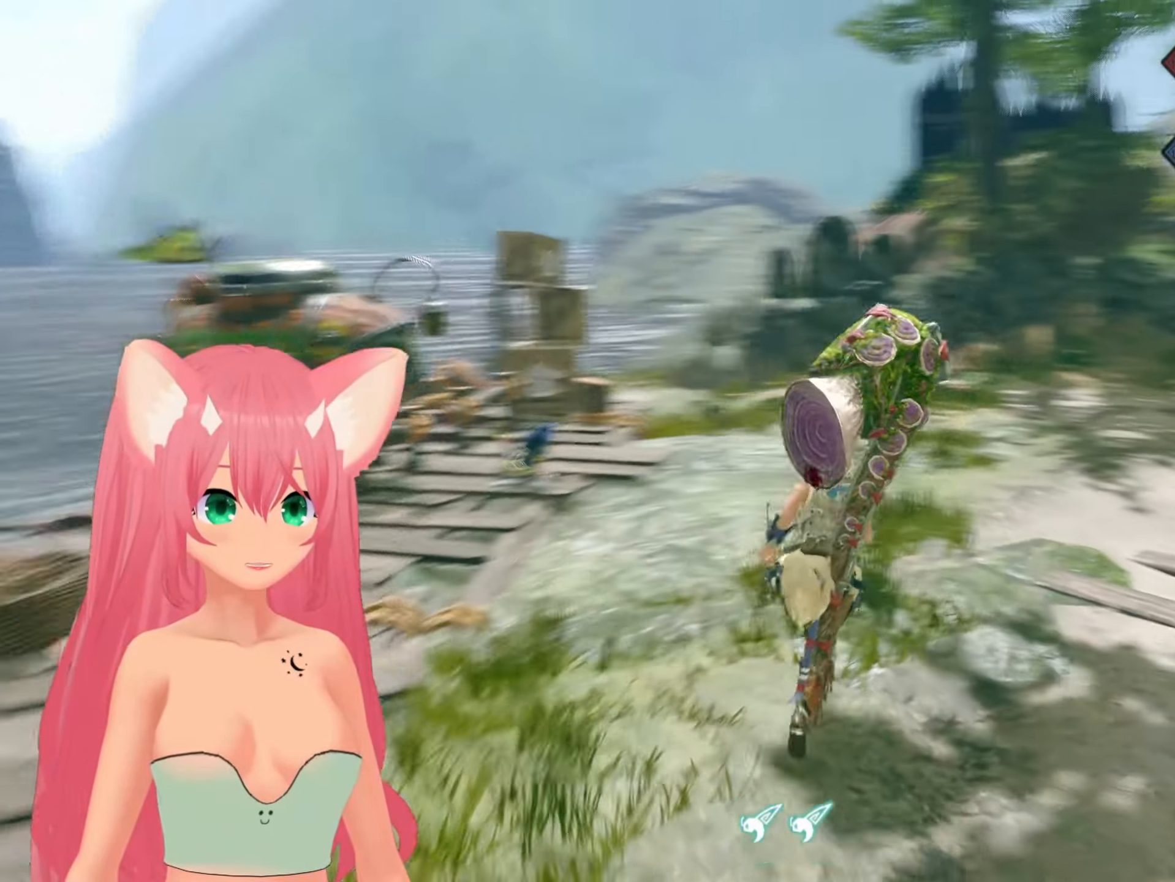
{"buttons": ["R1"], "left_stick": "up", "right_stick": "center", "events": [[183, "right_stick", "center"]]}
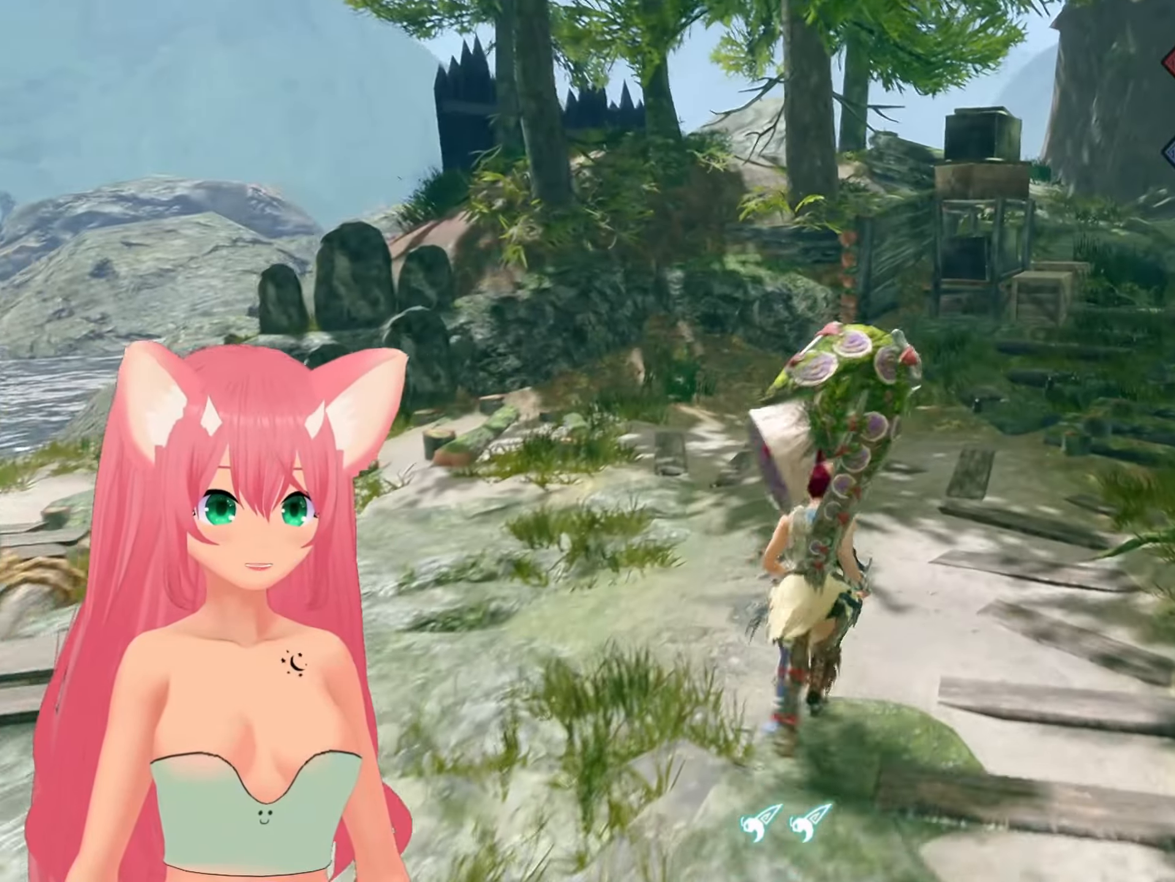
{"buttons": ["R1"], "left_stick": "up-left", "right_stick": "center", "events": [[83, "right_stick", "down-right"], [350, "left_stick", "up-left"], [367, "right_stick", "center"]]}
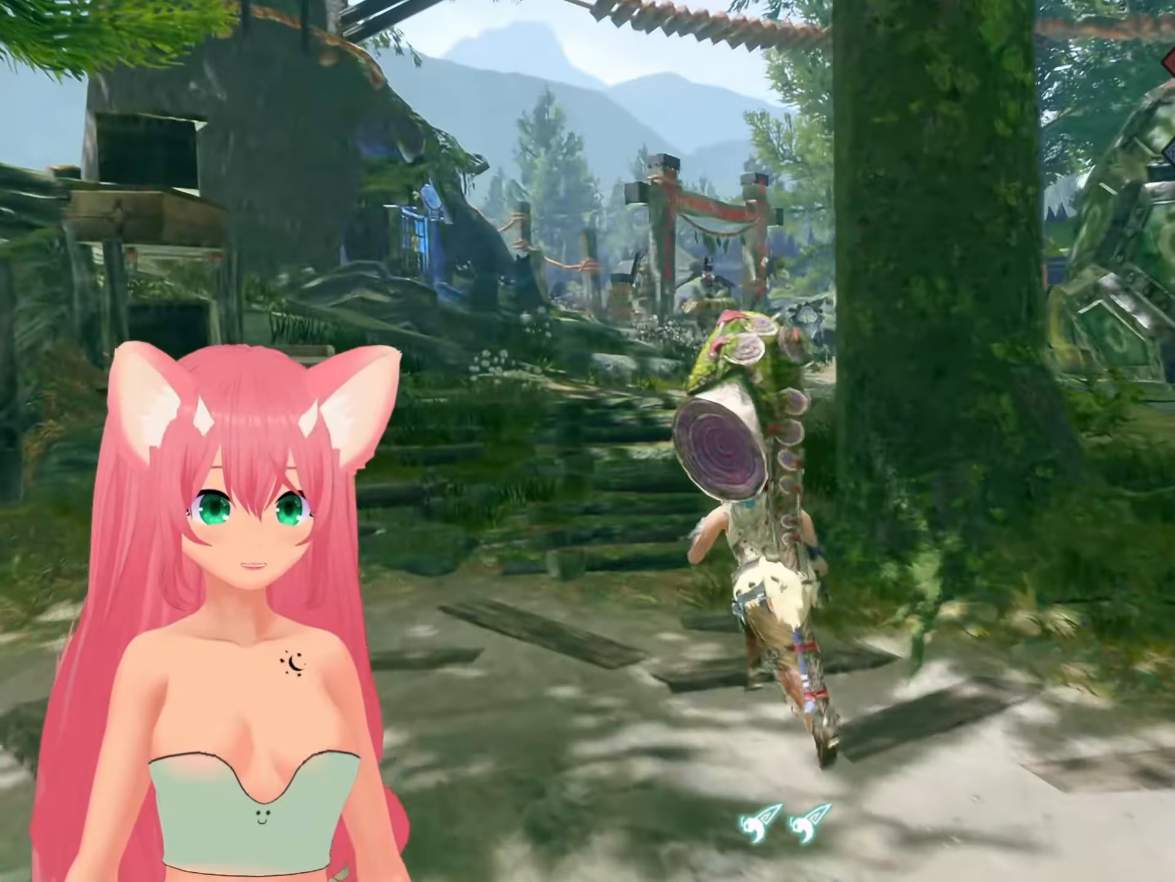
{"buttons": [], "left_stick": "up-left", "right_stick": "center", "events": [[267, "R1", "up"]]}
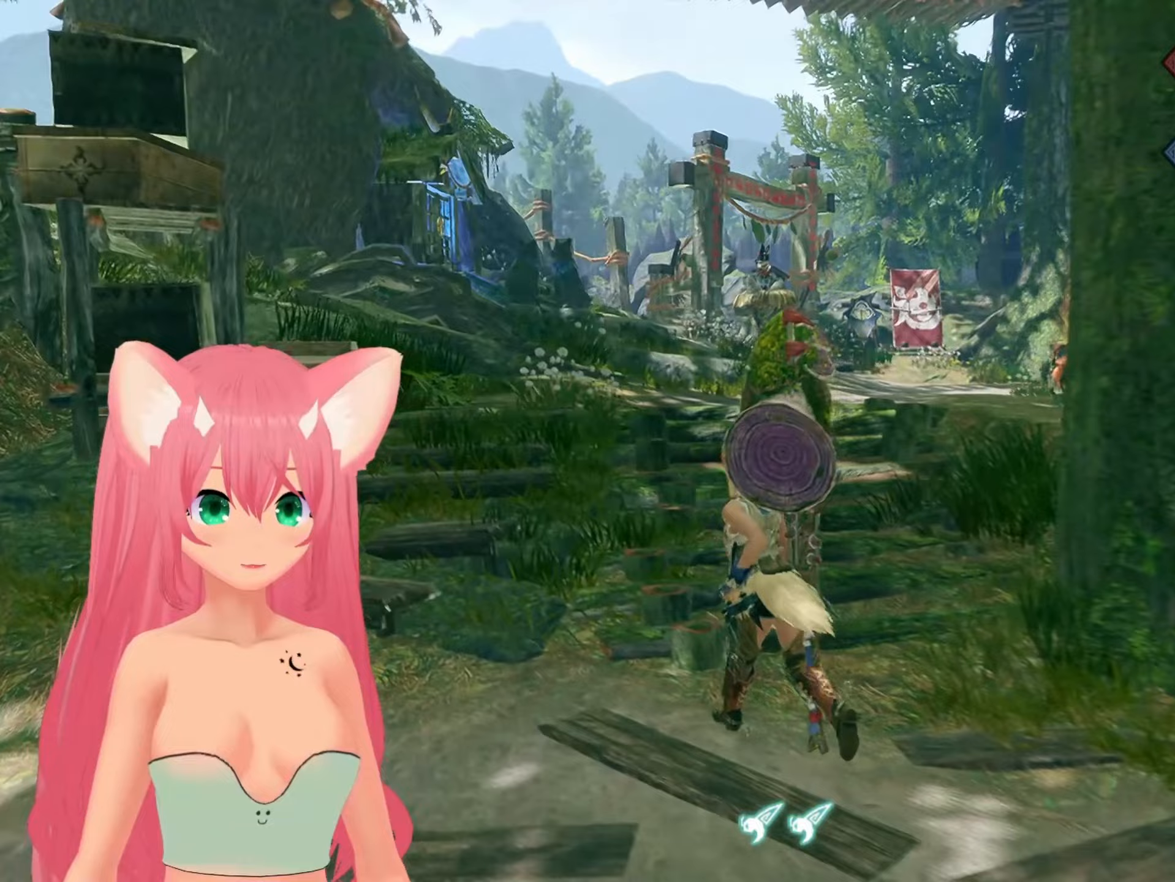
{"buttons": [], "left_stick": "up", "right_stick": "center", "events": [[67, "left_stick", "up"]]}
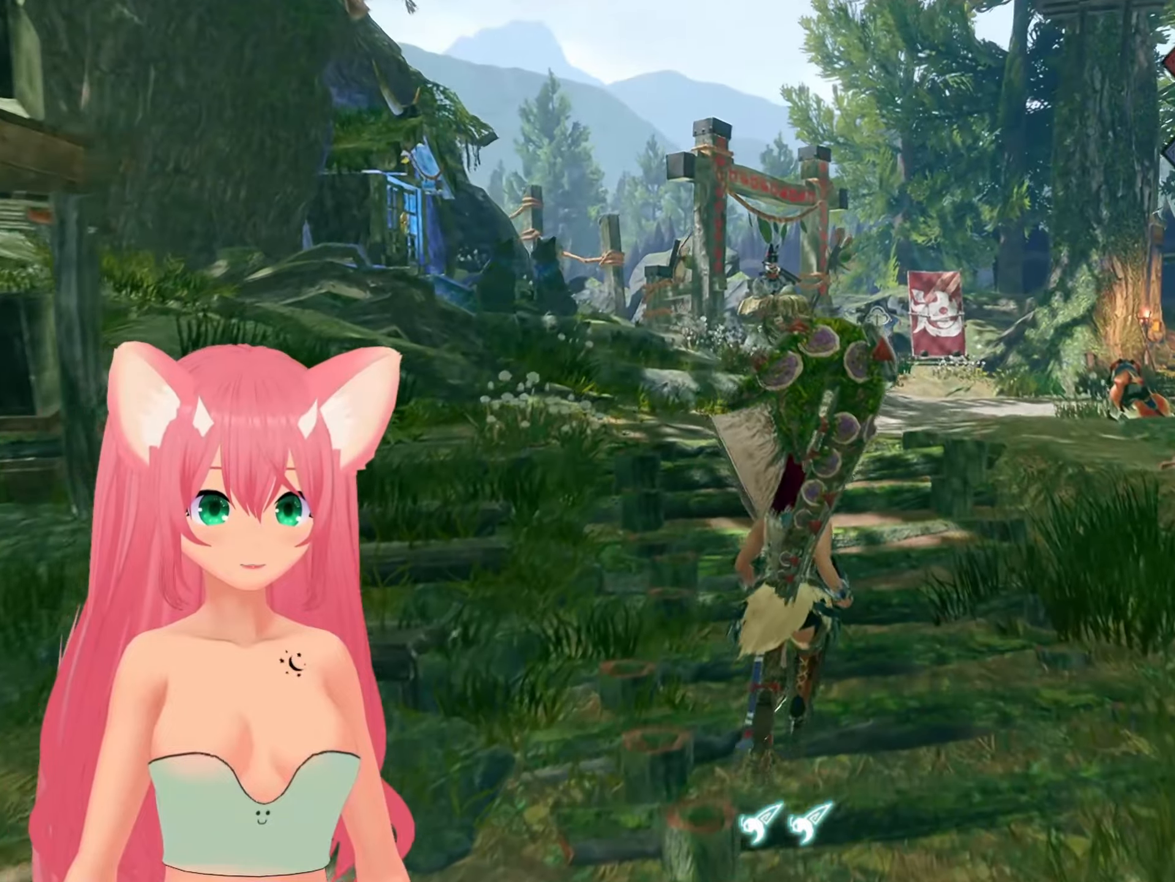
{"buttons": [], "left_stick": "up", "right_stick": "left", "events": [[483, "right_stick", "left"]]}
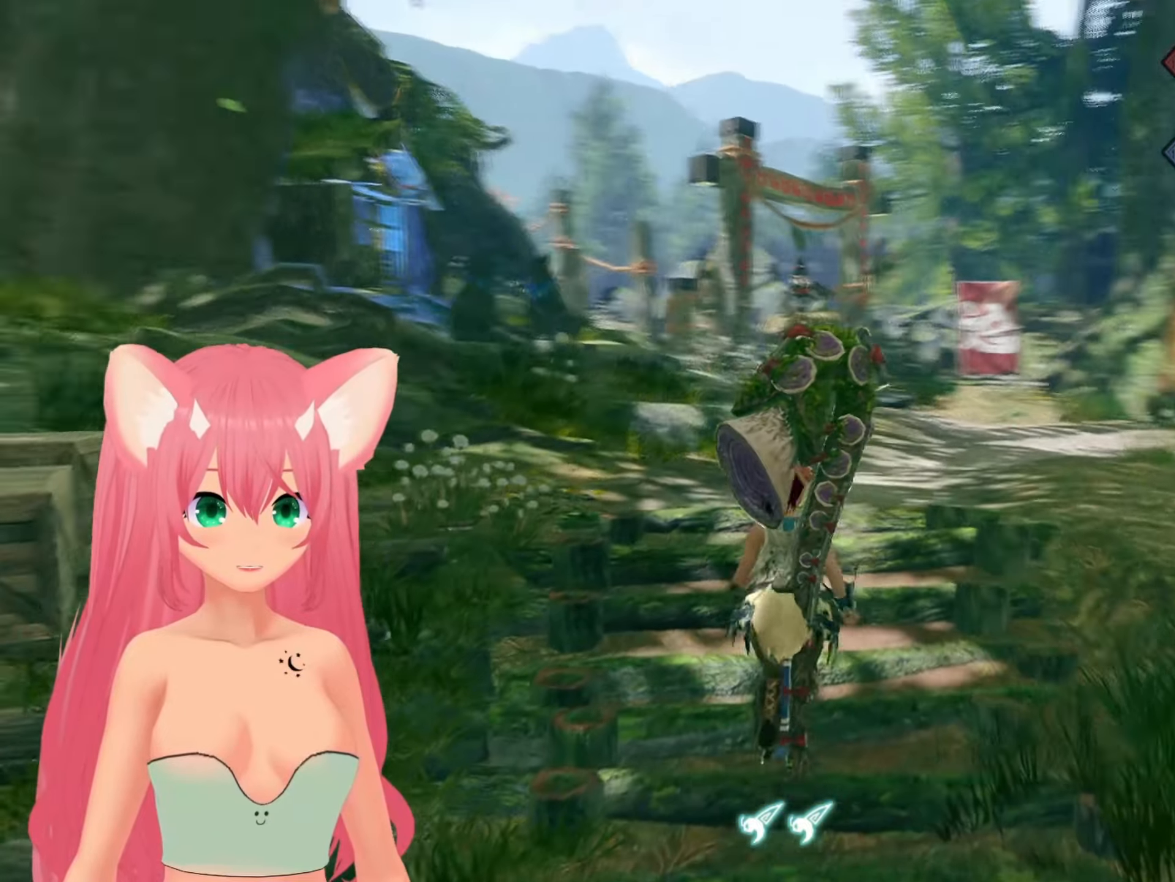
{"buttons": ["R1"], "left_stick": "up", "right_stick": "center", "events": [[167, "left_stick", "up-right"], [333, "left_stick", "up"], [333, "right_stick", "center"], [383, "R1", "down"]]}
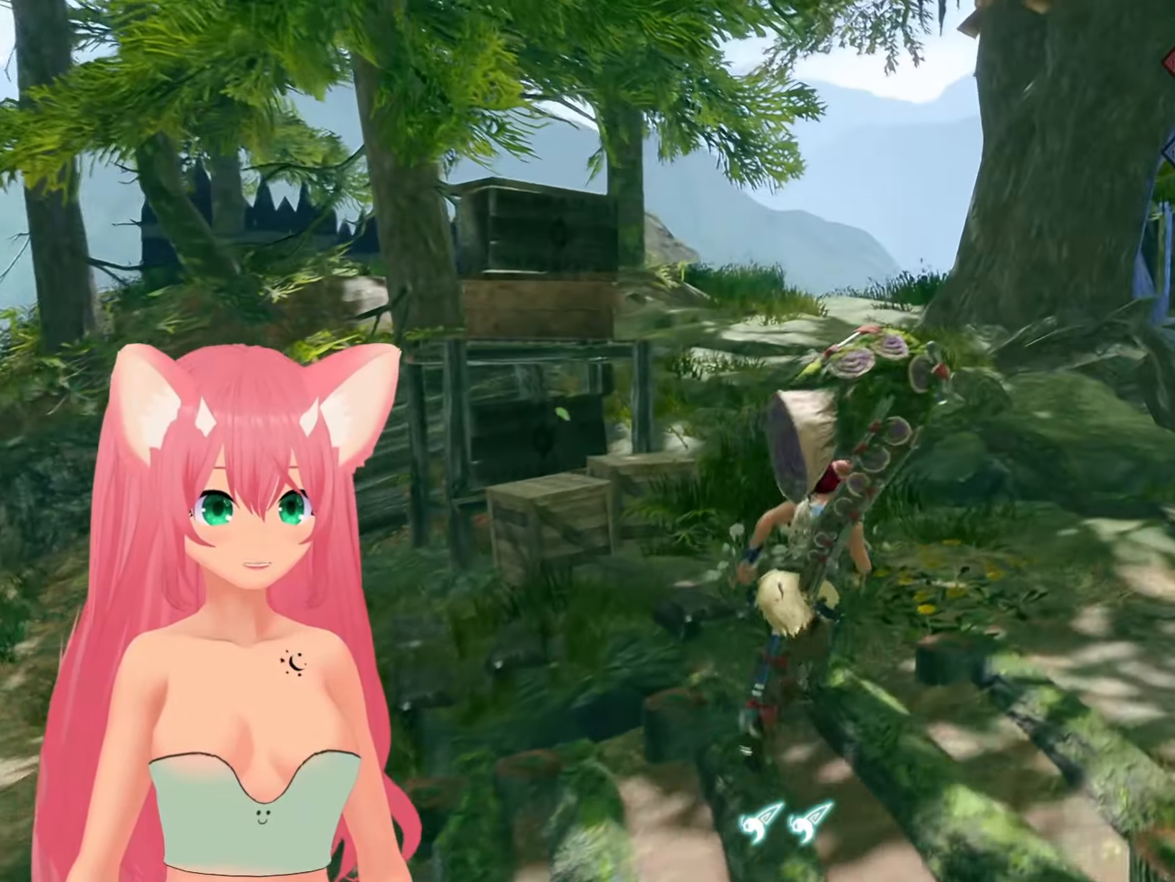
{"buttons": ["R1"], "left_stick": "up", "right_stick": "center", "events": []}